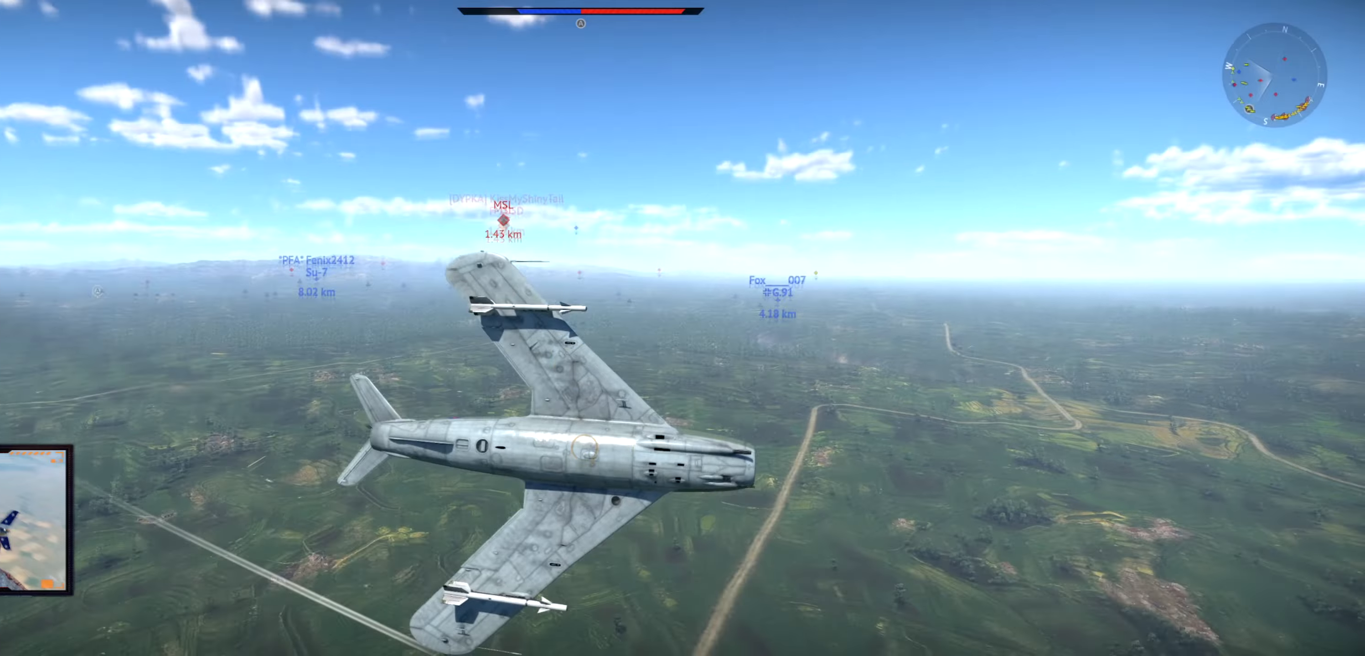
Gameplay with keyboard; each line is a JSON object with the keys held at the frame after it. "events" lists presses ("down") and releases ("up") of "a", "d", "e", "f", "q", "s", "w", "x" and "z" between this image and that frame as [ms after this image, input, new state], when the widget could be followed in between. No other keys are recorded. Mouse input is not recorded.
{"keys": [], "events": [[267, "a", "up"]]}
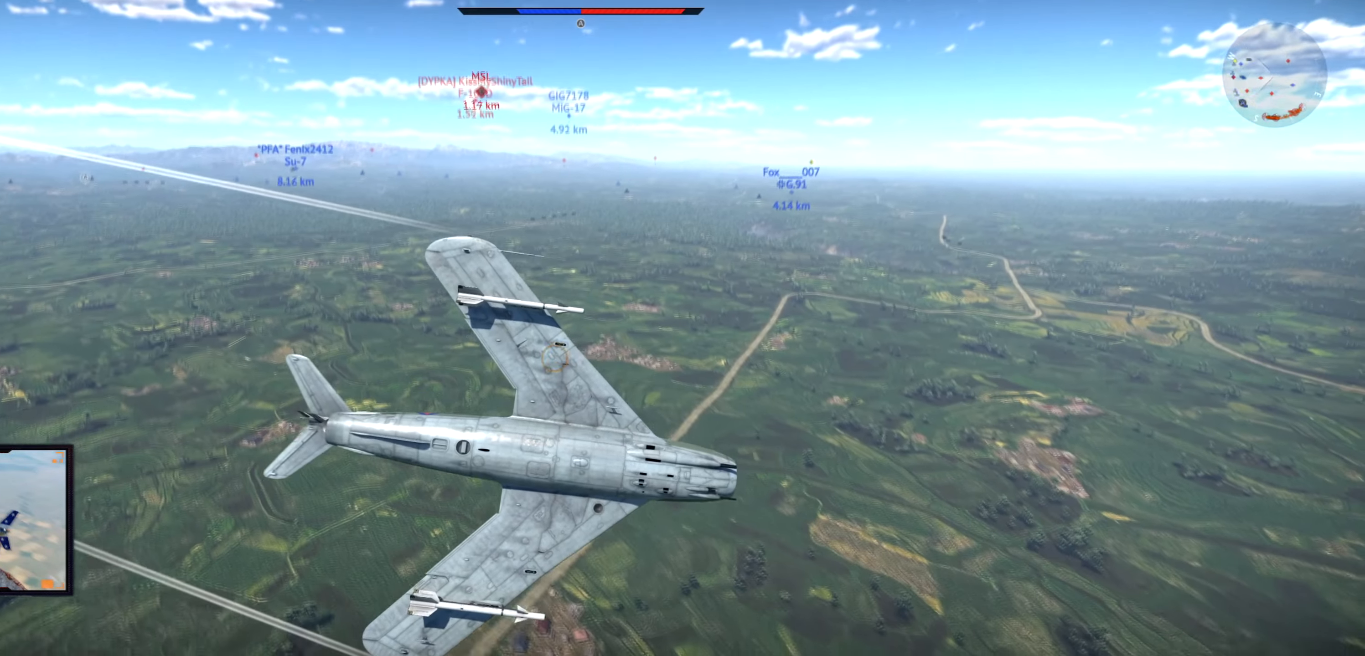
{"keys": [], "events": [[50, "a", "down"], [417, "a", "up"]]}
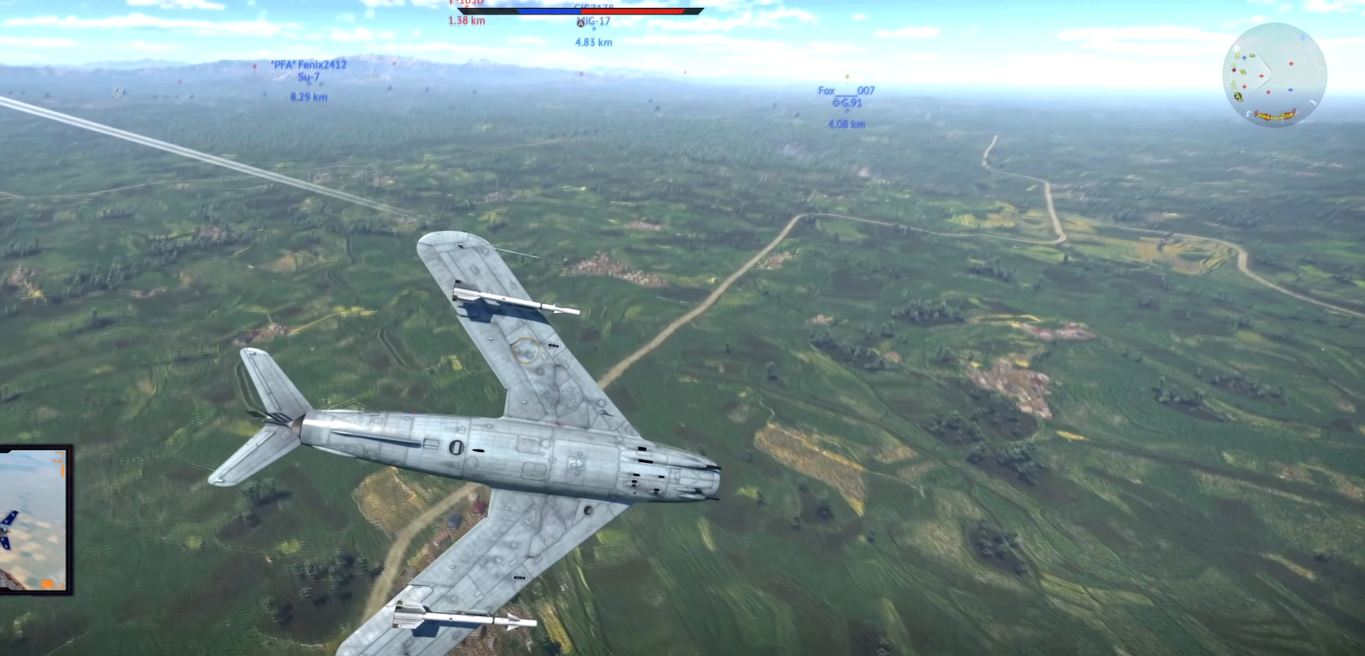
{"keys": ["a"], "events": [[33, "a", "down"], [183, "a", "up"], [417, "a", "down"]]}
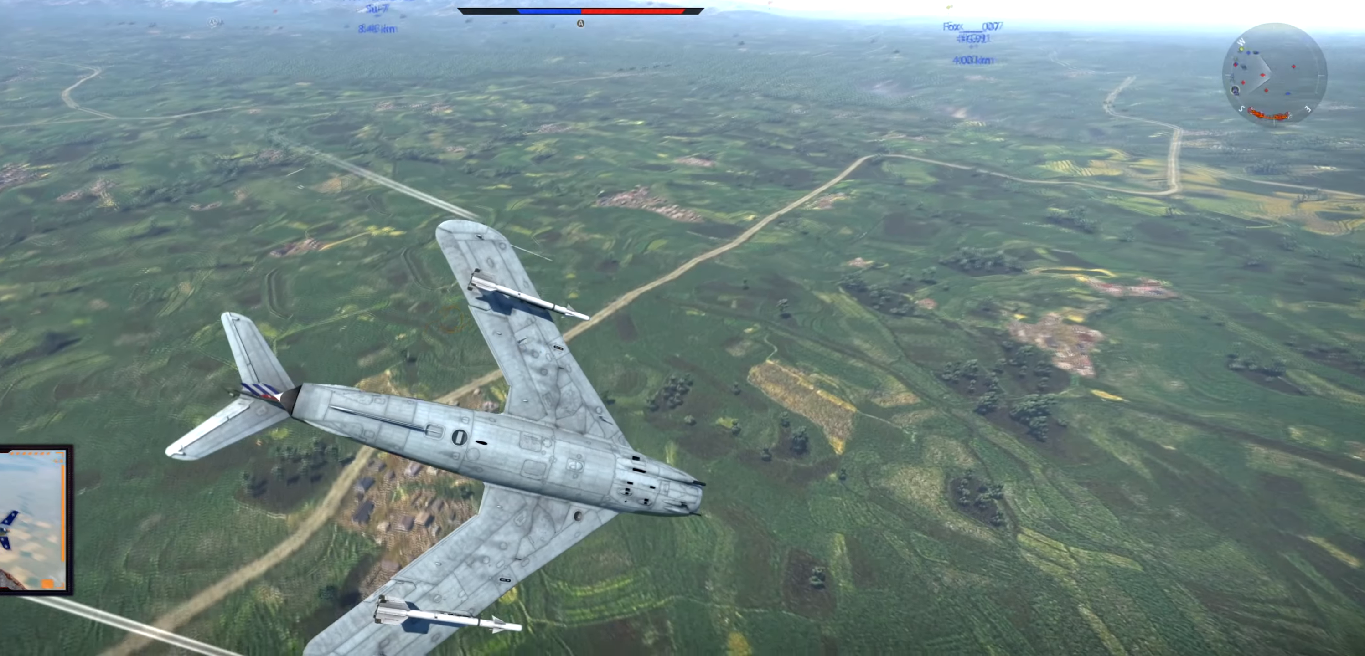
{"keys": [], "events": [[17, "a", "up"]]}
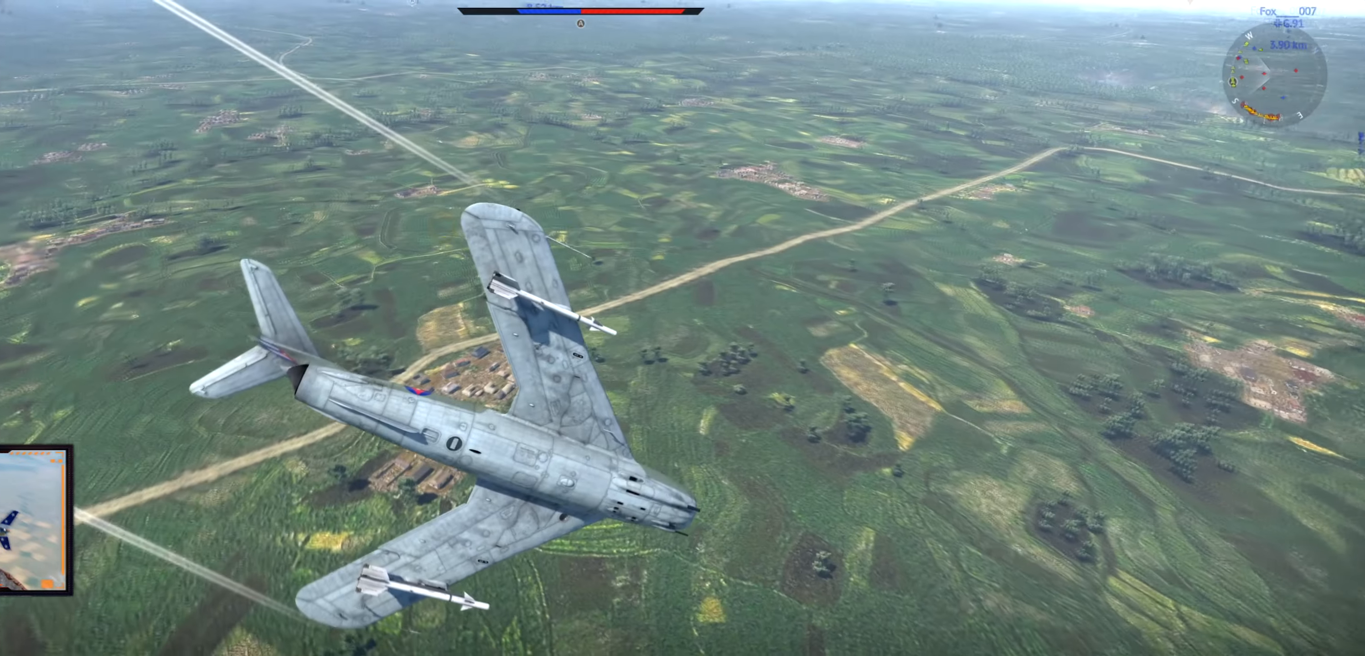
{"keys": ["d"], "events": [[300, "d", "down"]]}
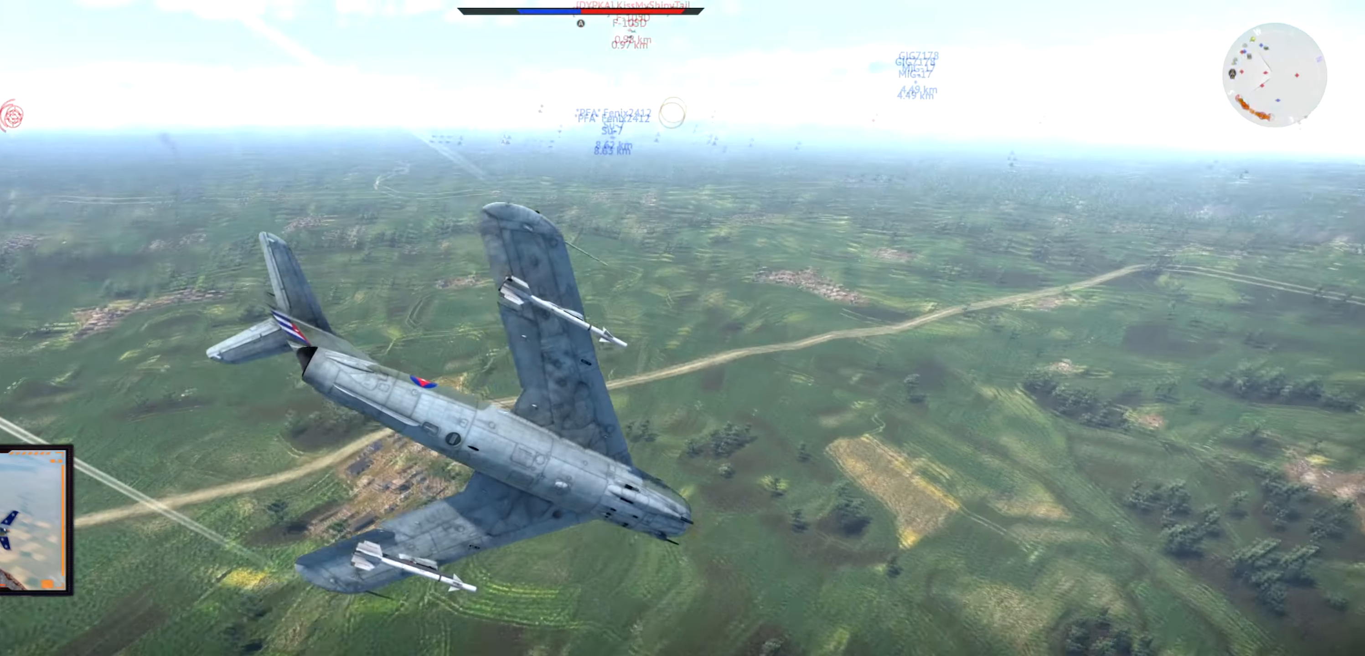
{"keys": ["d"], "events": [[334, "d", "up"], [434, "d", "down"]]}
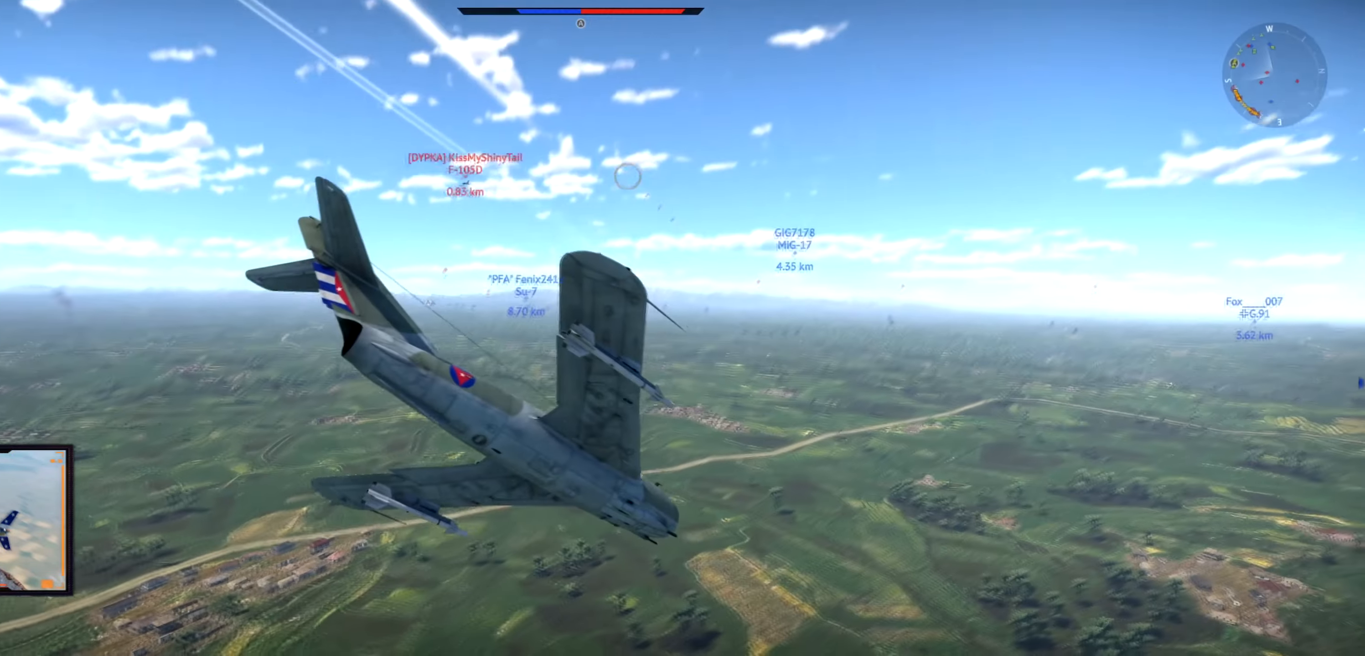
{"keys": ["d"], "events": []}
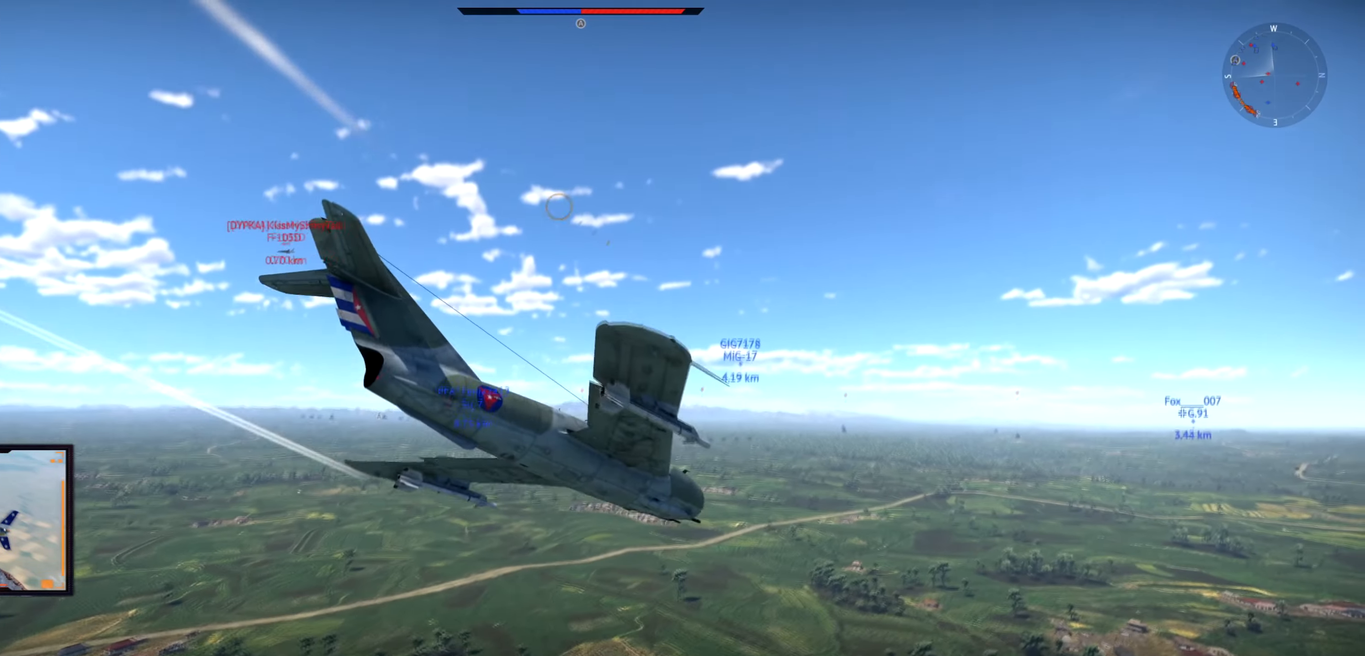
{"keys": [], "events": [[301, "d", "up"]]}
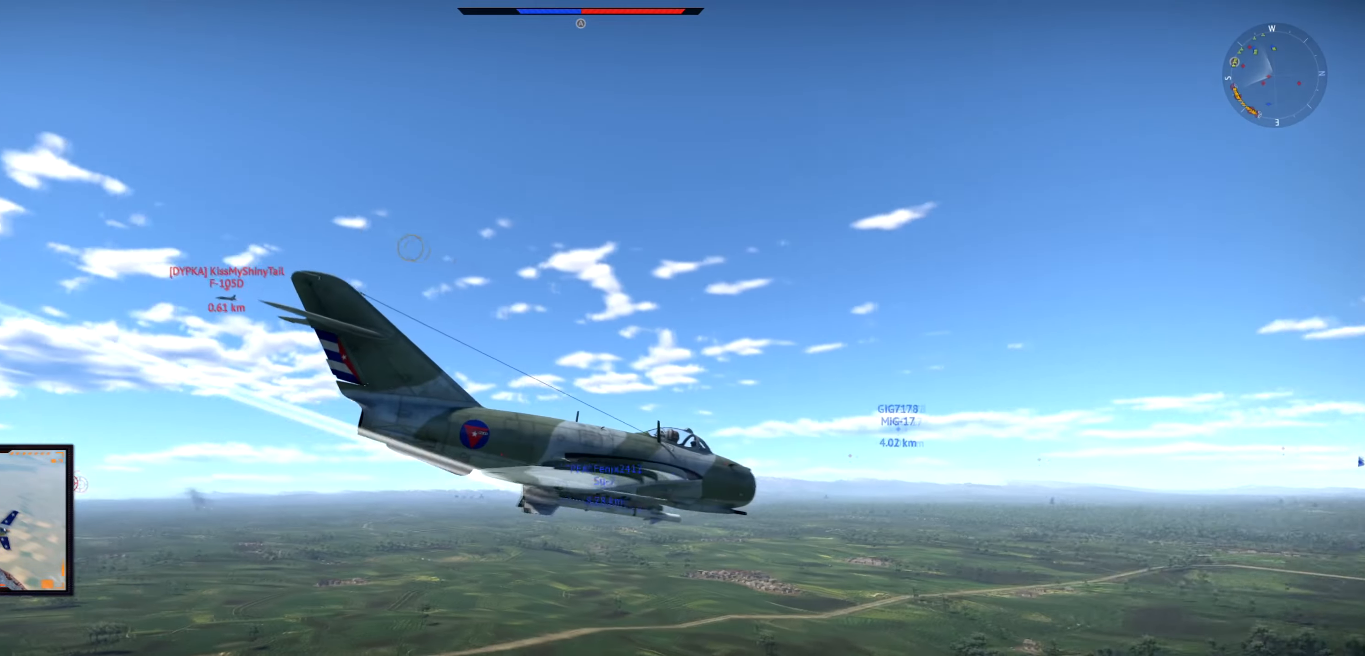
{"keys": ["d"], "events": [[400, "d", "down"]]}
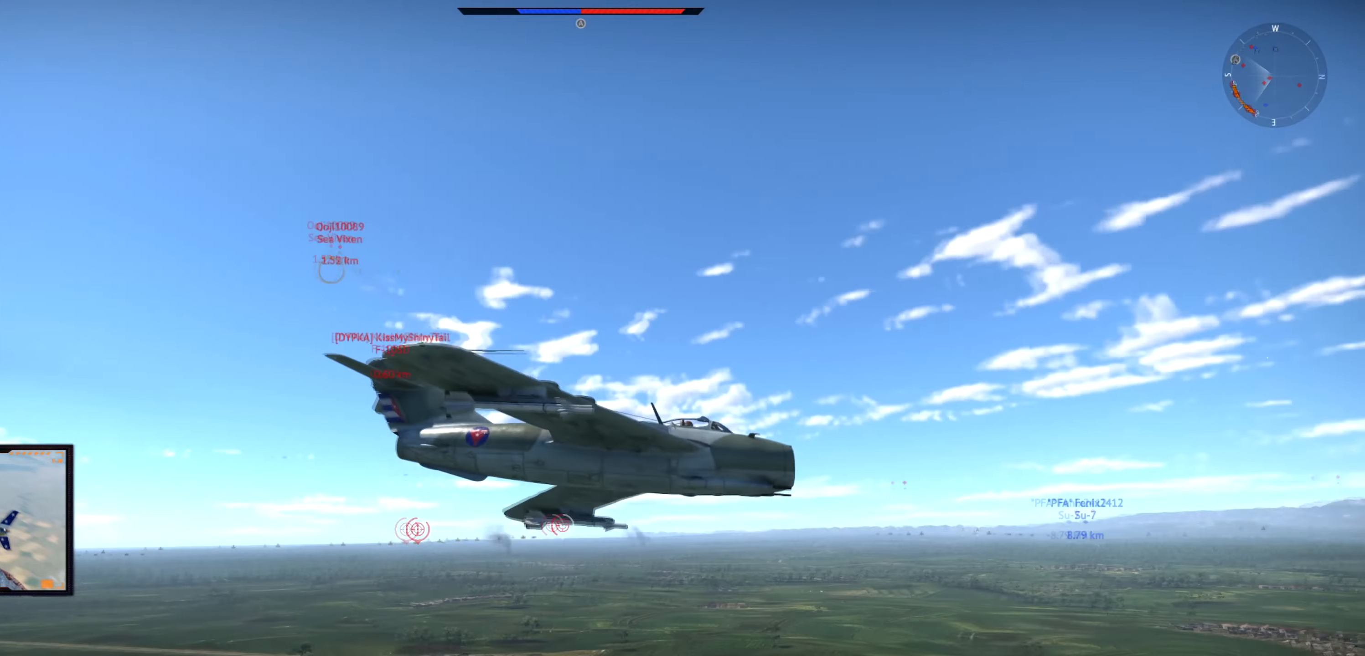
{"keys": ["d"], "events": []}
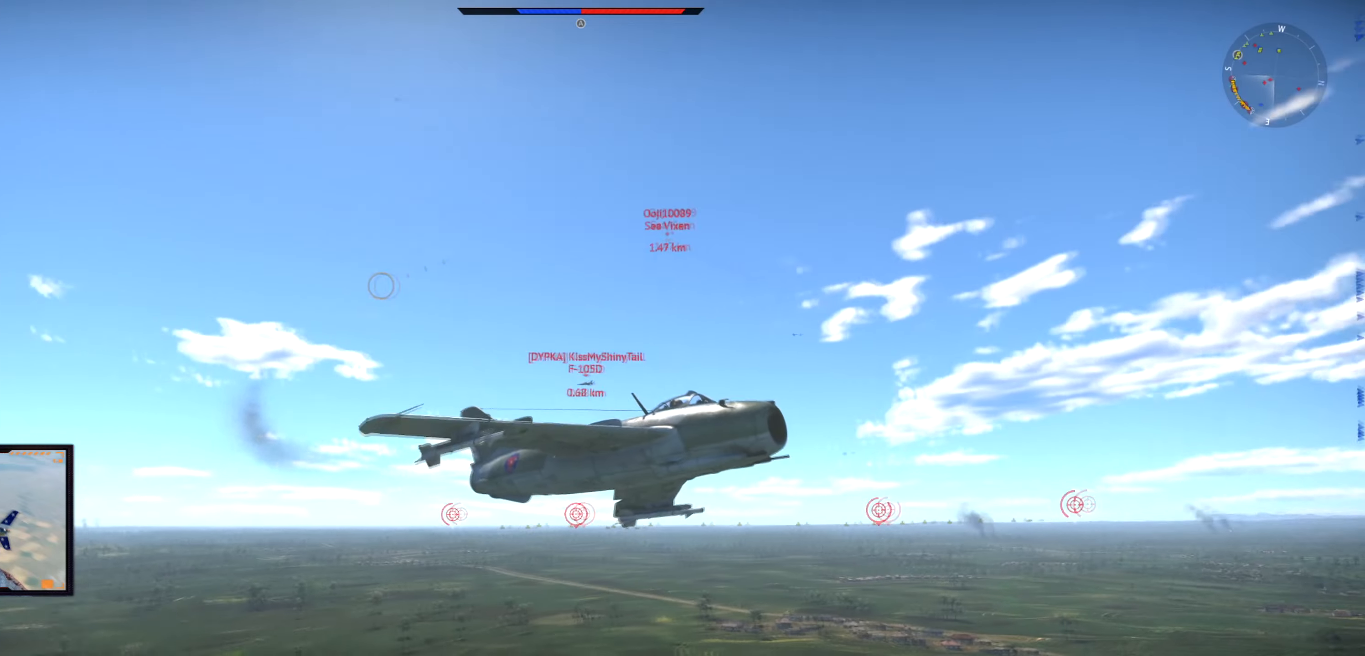
{"keys": ["d"], "events": [[150, "d", "up"], [484, "d", "down"]]}
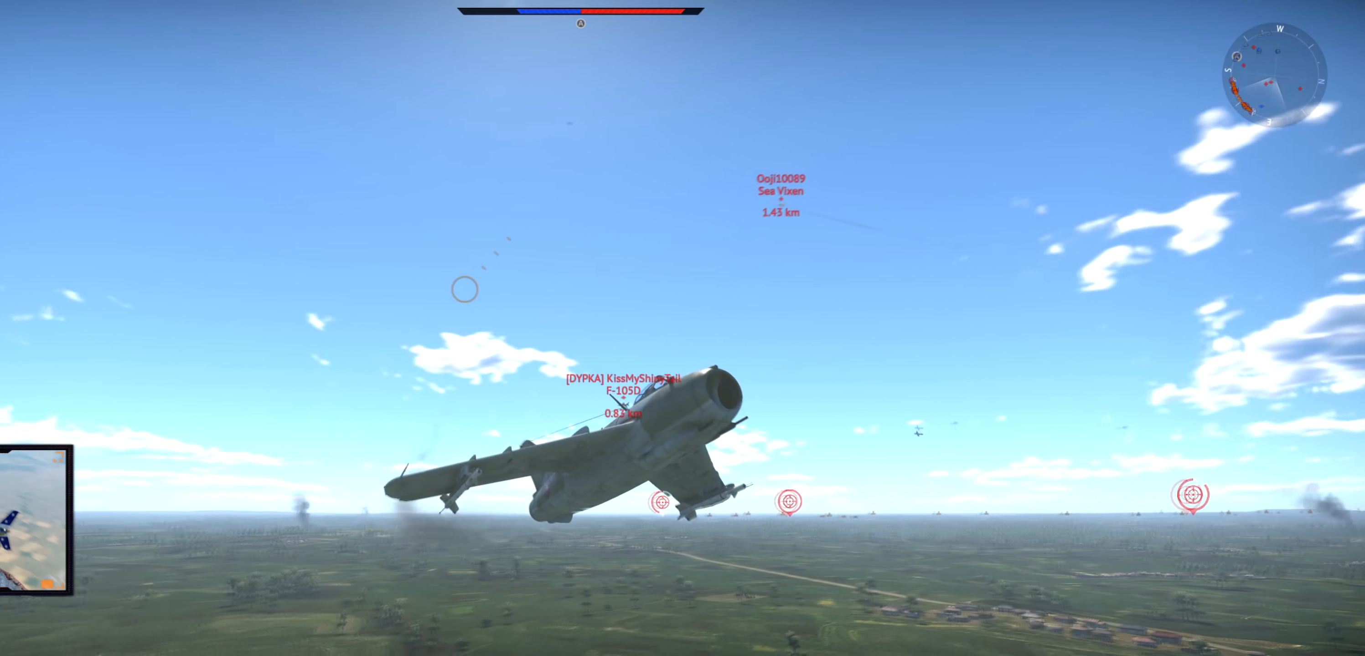
{"keys": ["d"], "events": [[350, "d", "up"], [433, "d", "down"]]}
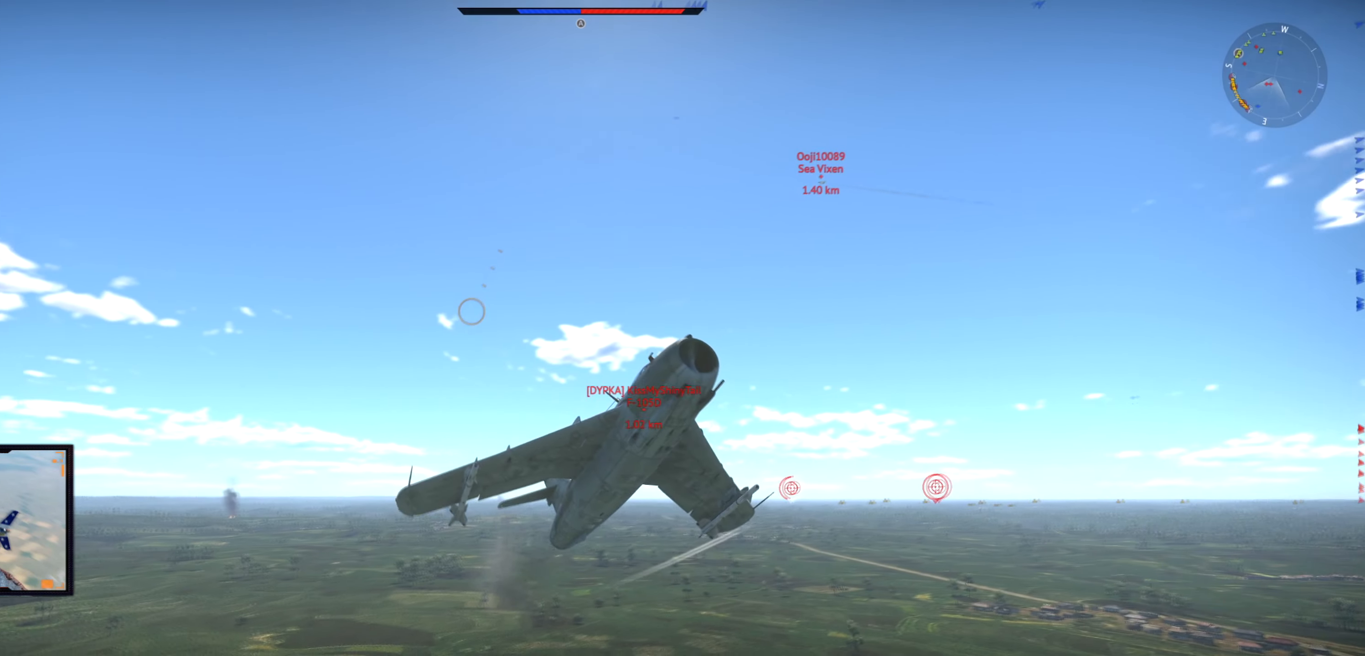
{"keys": [], "events": [[200, "d", "up"]]}
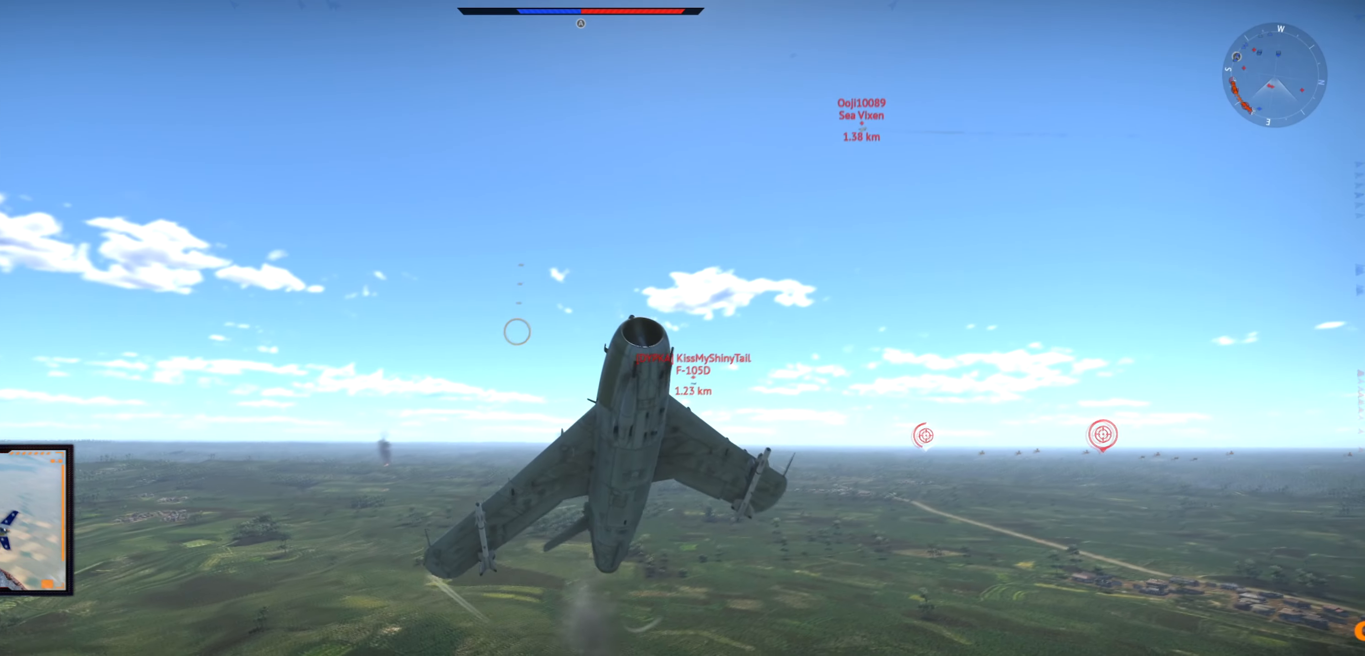
{"keys": [], "events": []}
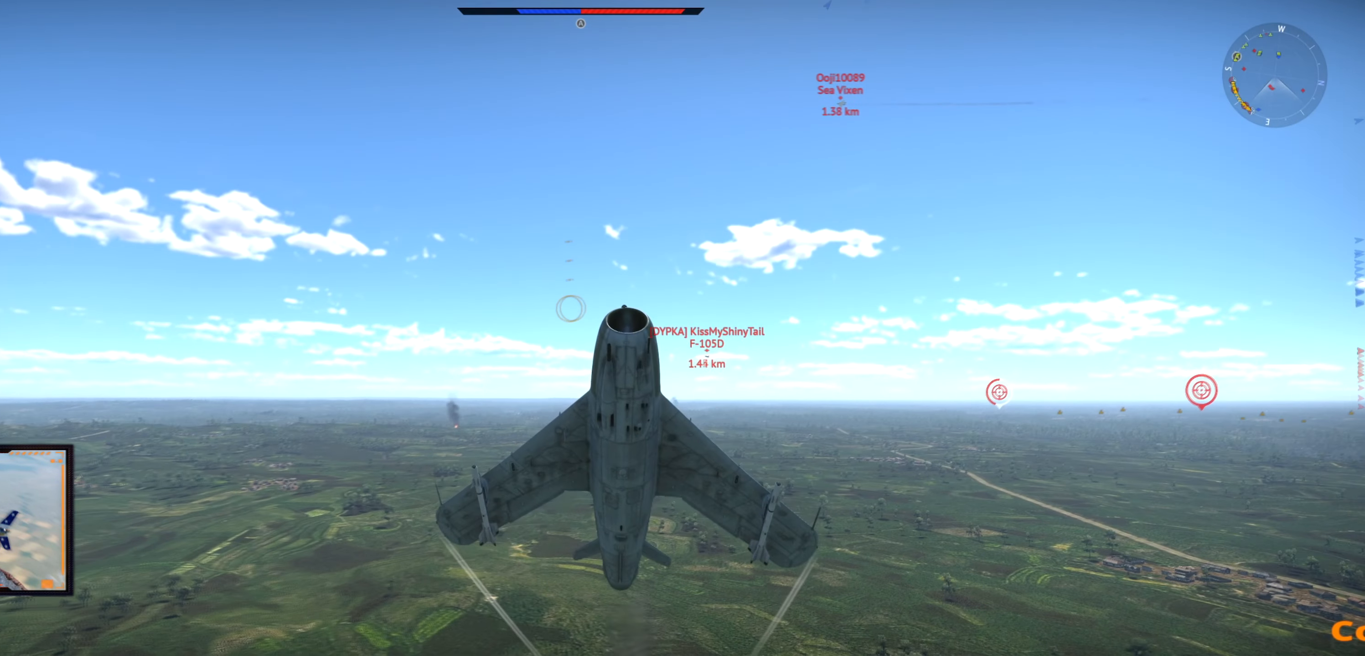
{"keys": [], "events": [[217, "d", "down"], [367, "d", "up"]]}
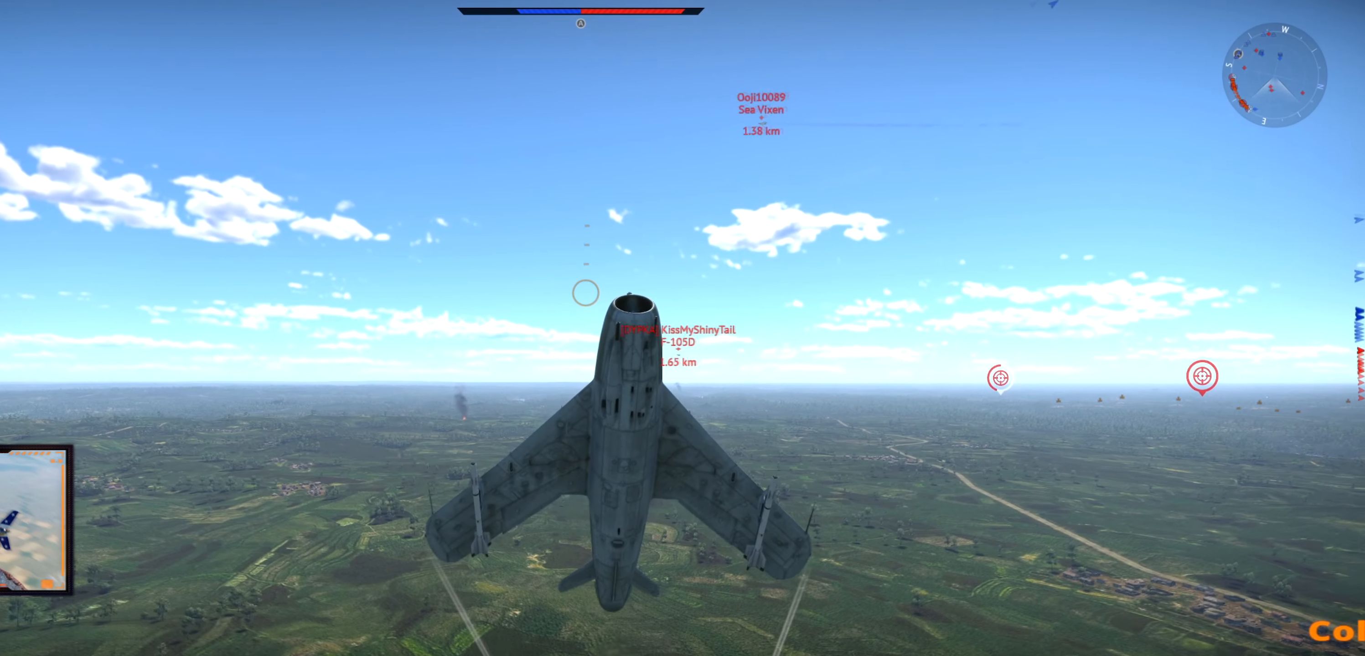
{"keys": []}
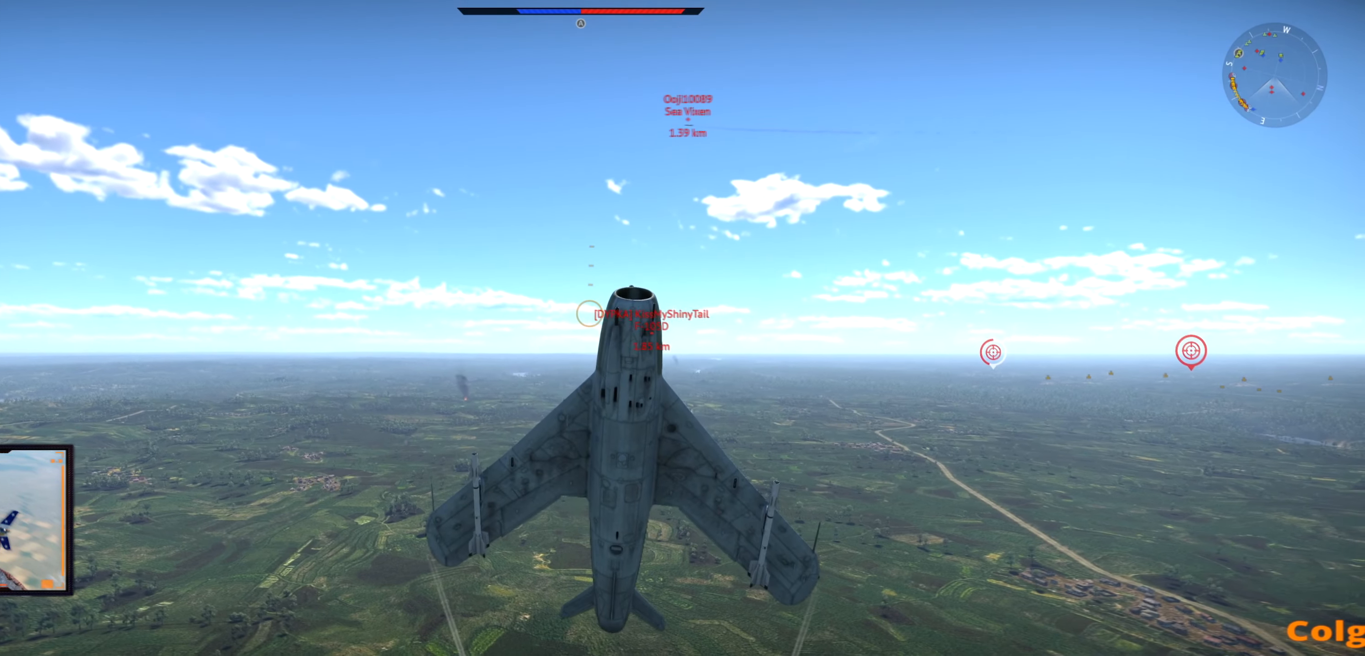
{"keys": [], "events": []}
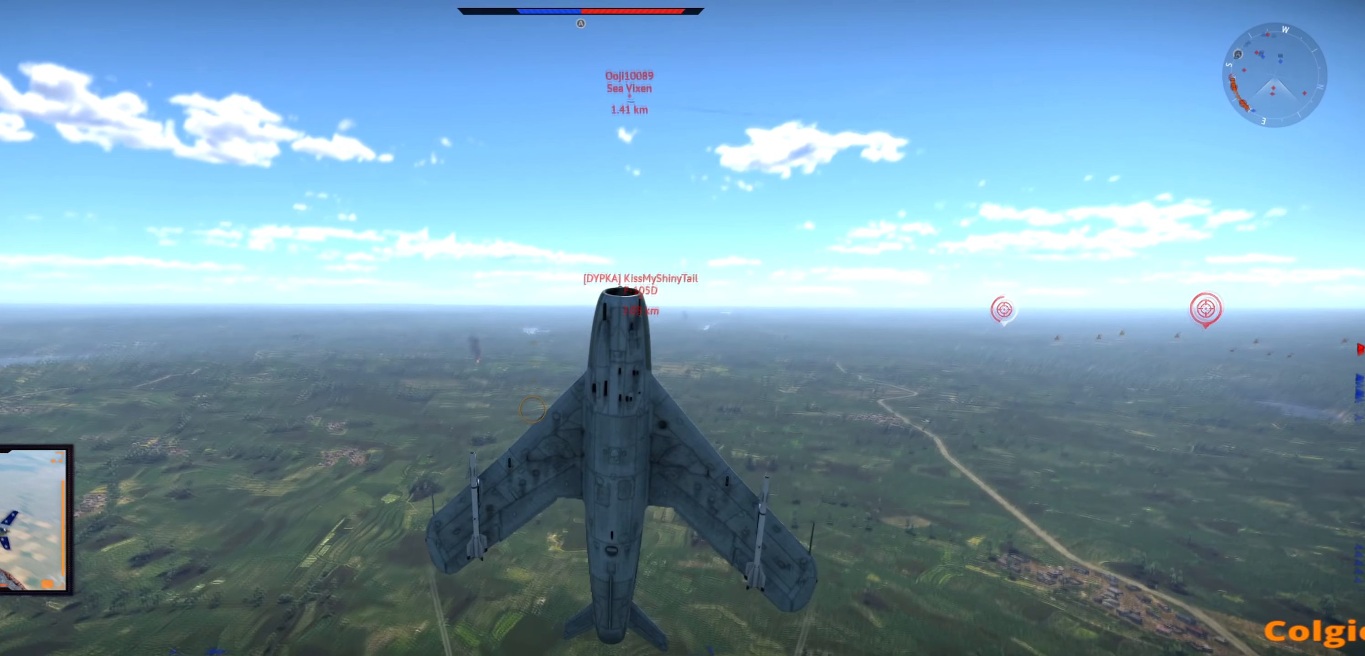
{"keys": [], "events": []}
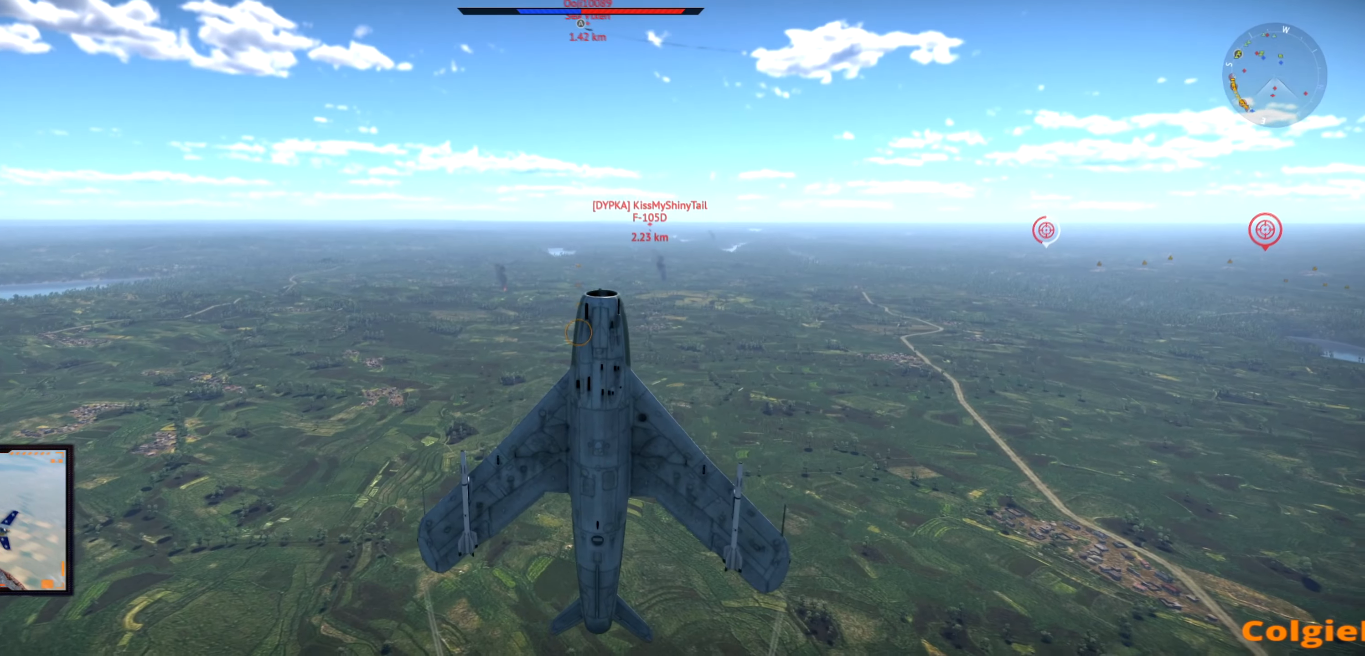
{"keys": [], "events": []}
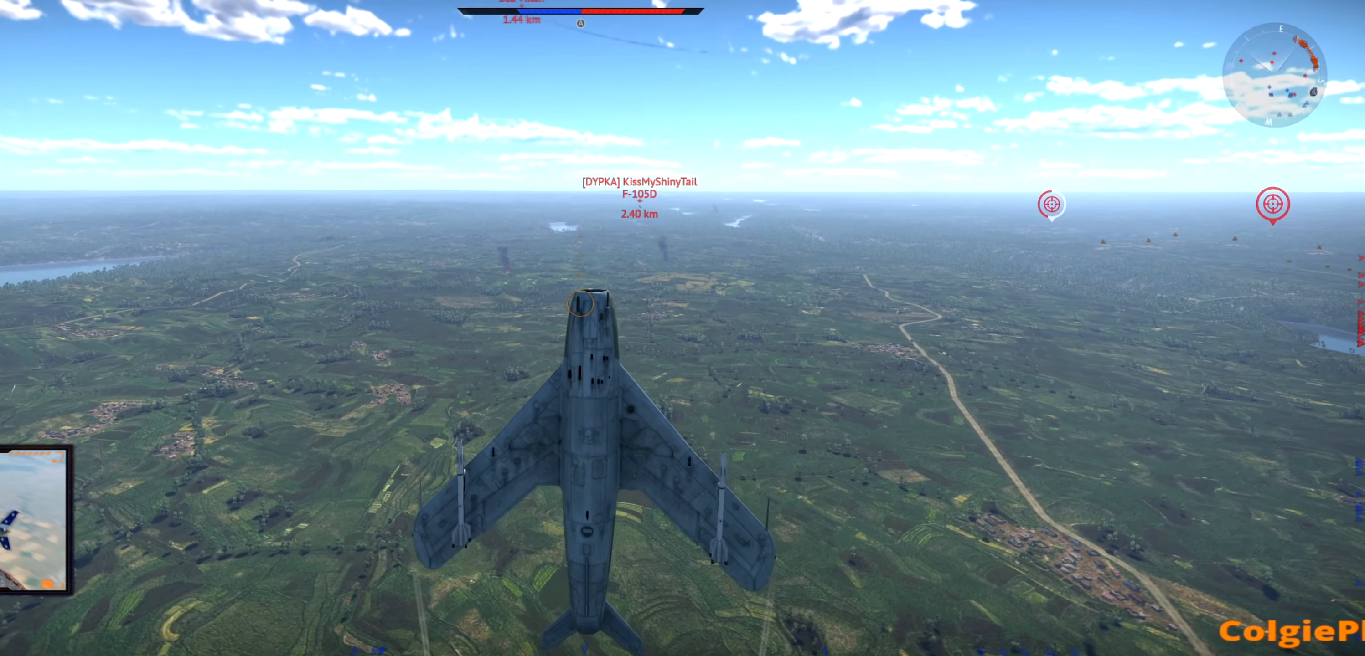
{"keys": [], "events": []}
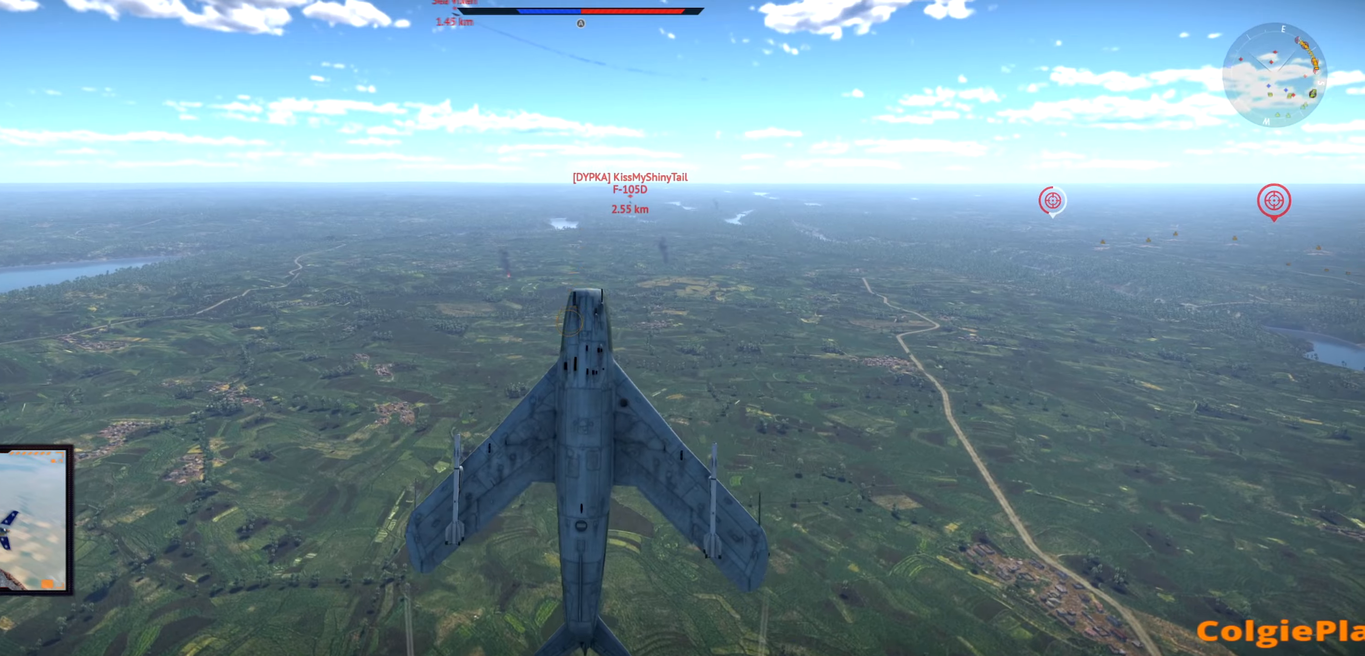
{"keys": [], "events": []}
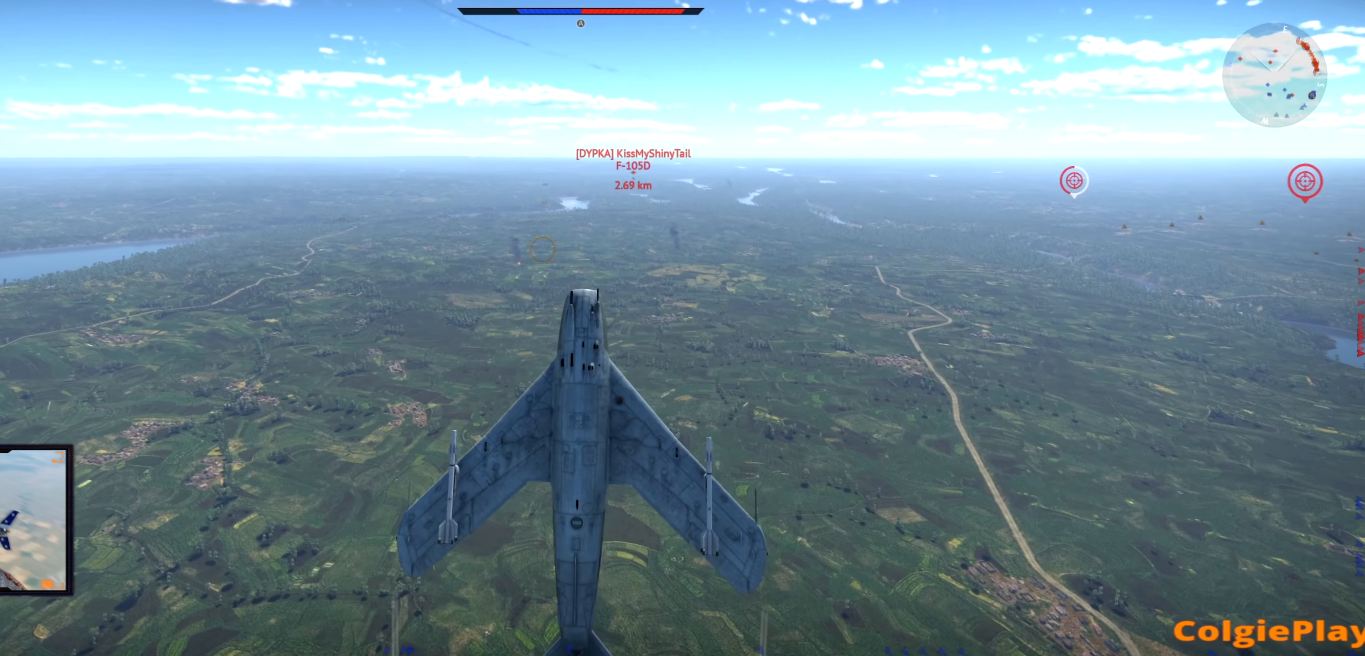
{"keys": [], "events": []}
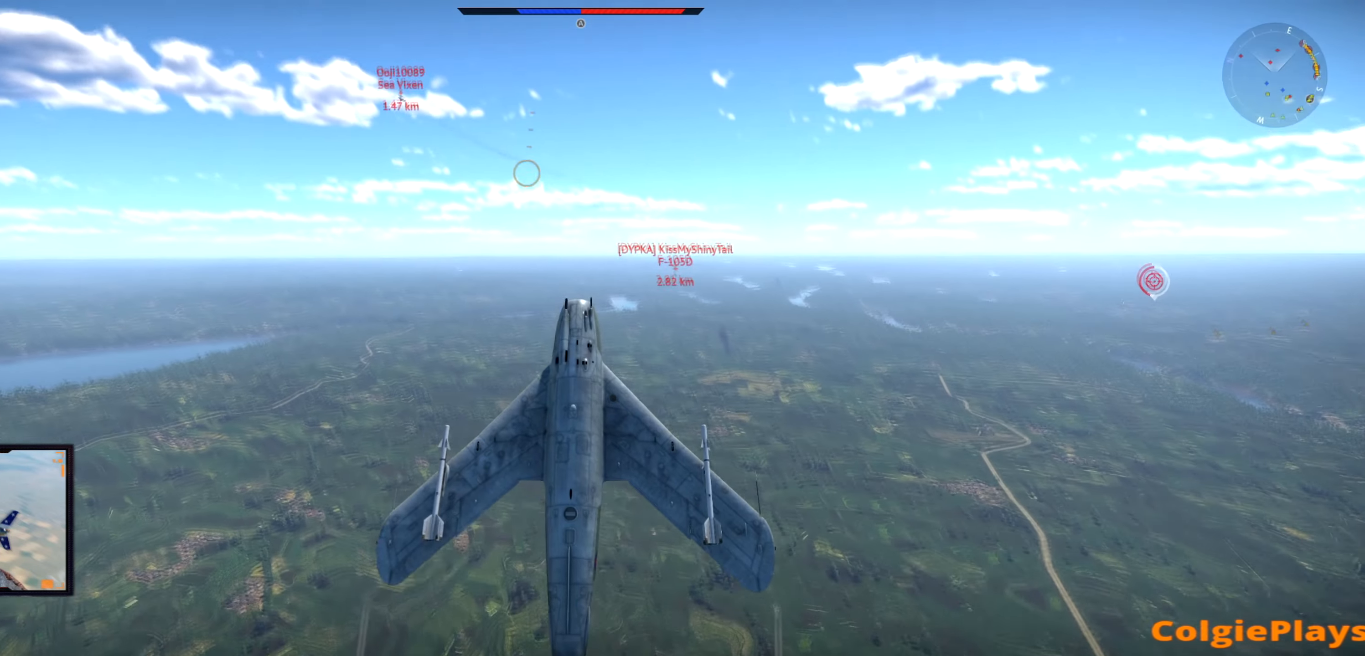
{"keys": []}
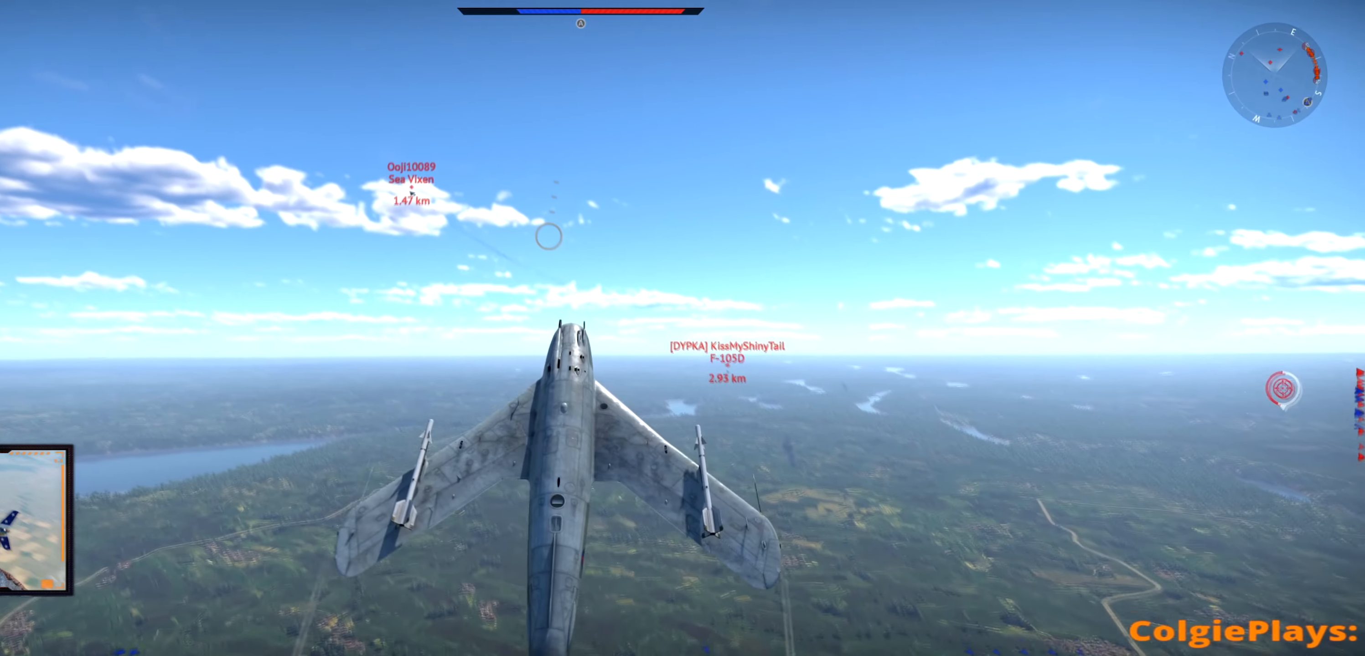
{"keys": ["d"], "events": [[500, "d", "down"]]}
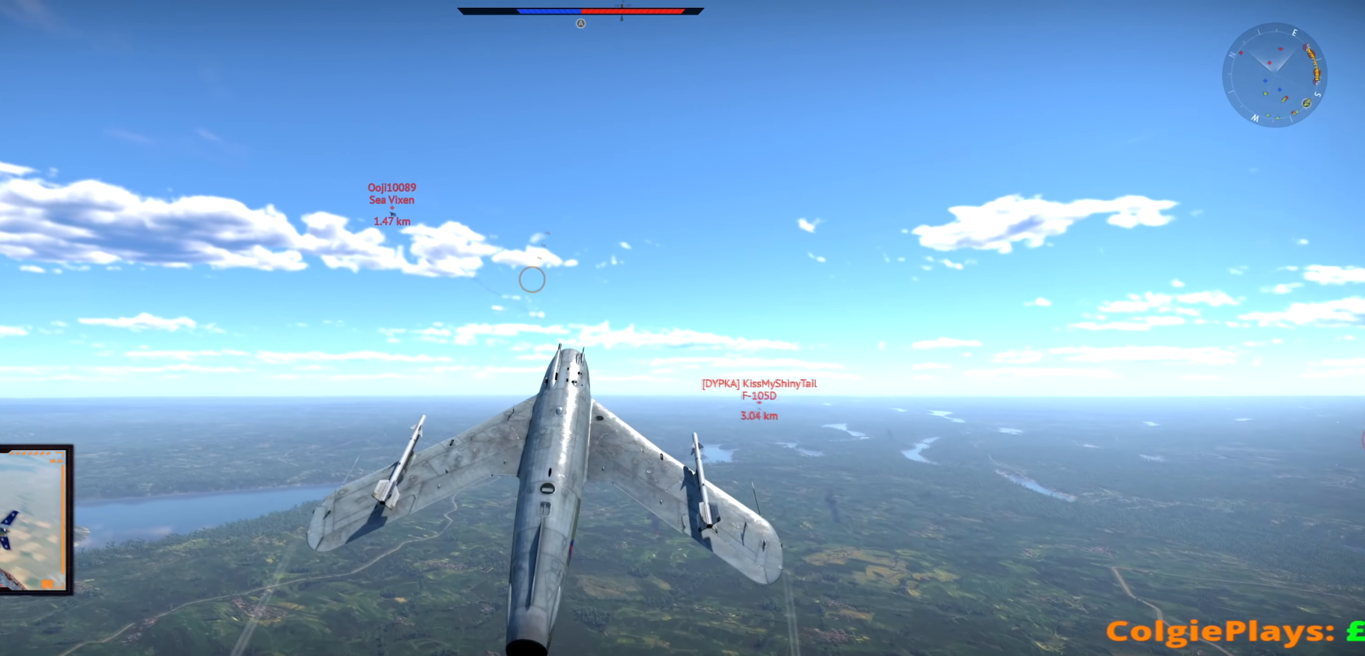
{"keys": [], "events": [[418, "d", "up"]]}
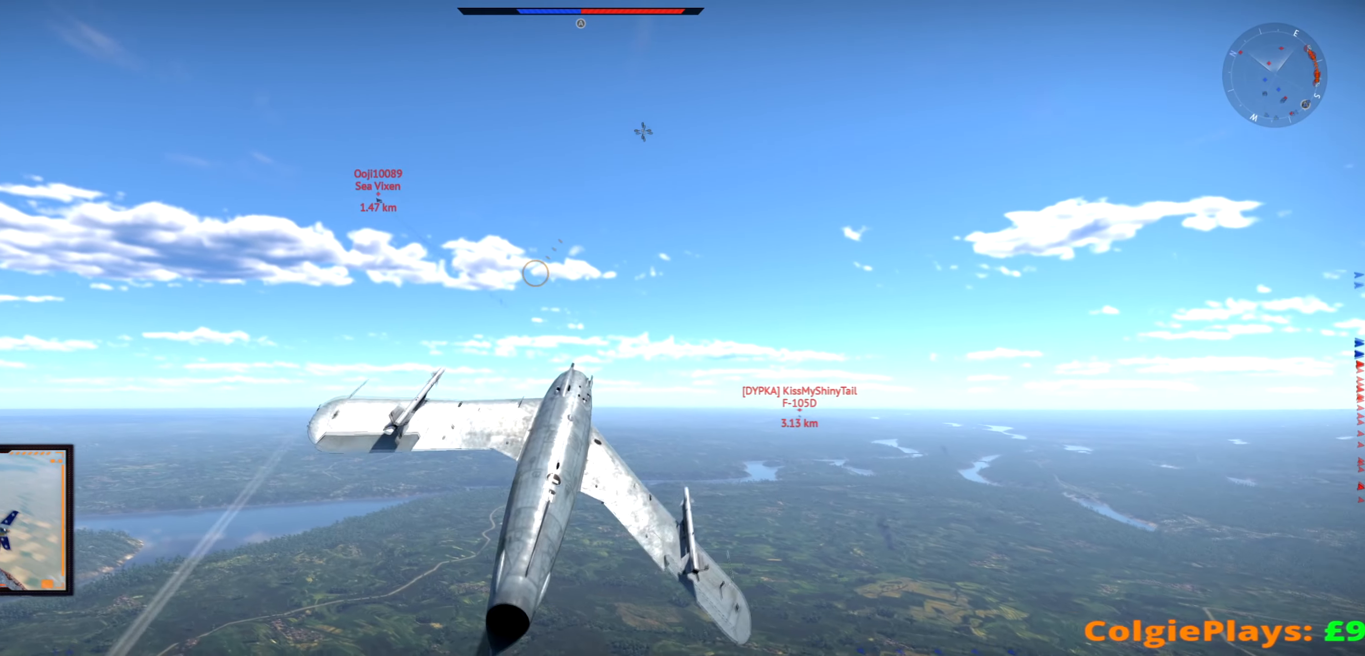
{"keys": [], "events": [[67, "d", "down"], [250, "d", "up"]]}
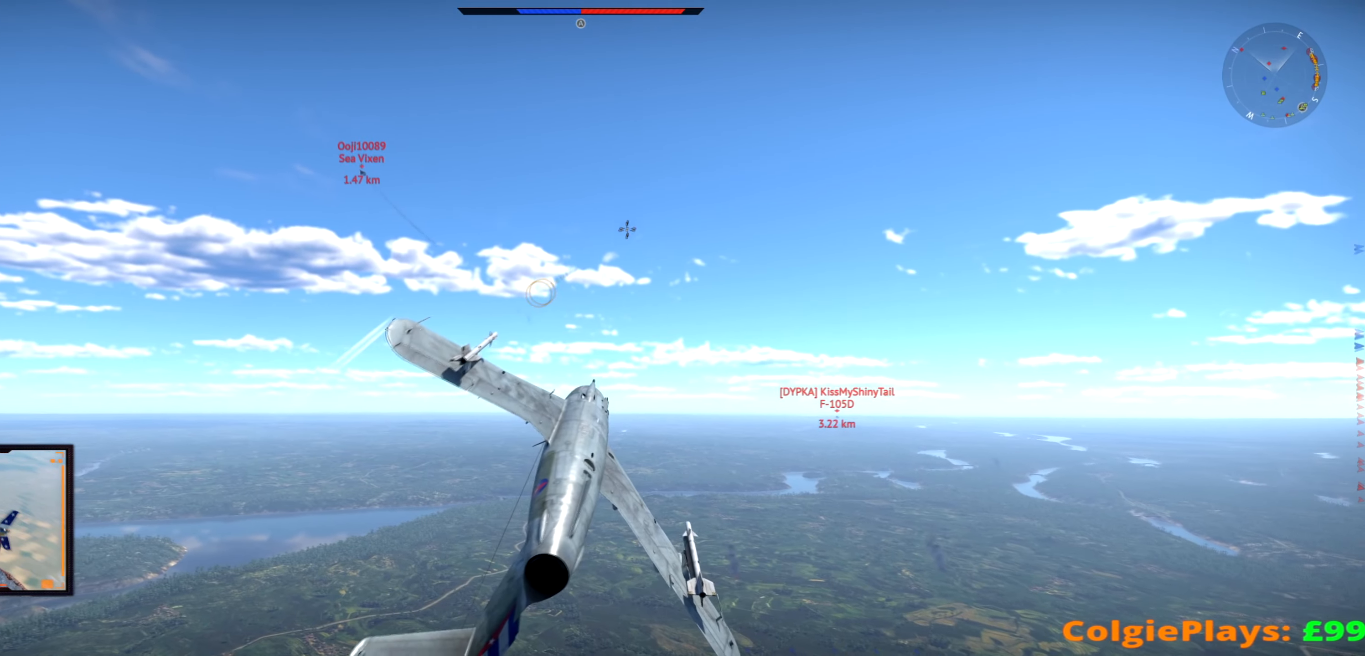
{"keys": ["d"], "events": [[267, "d", "down"]]}
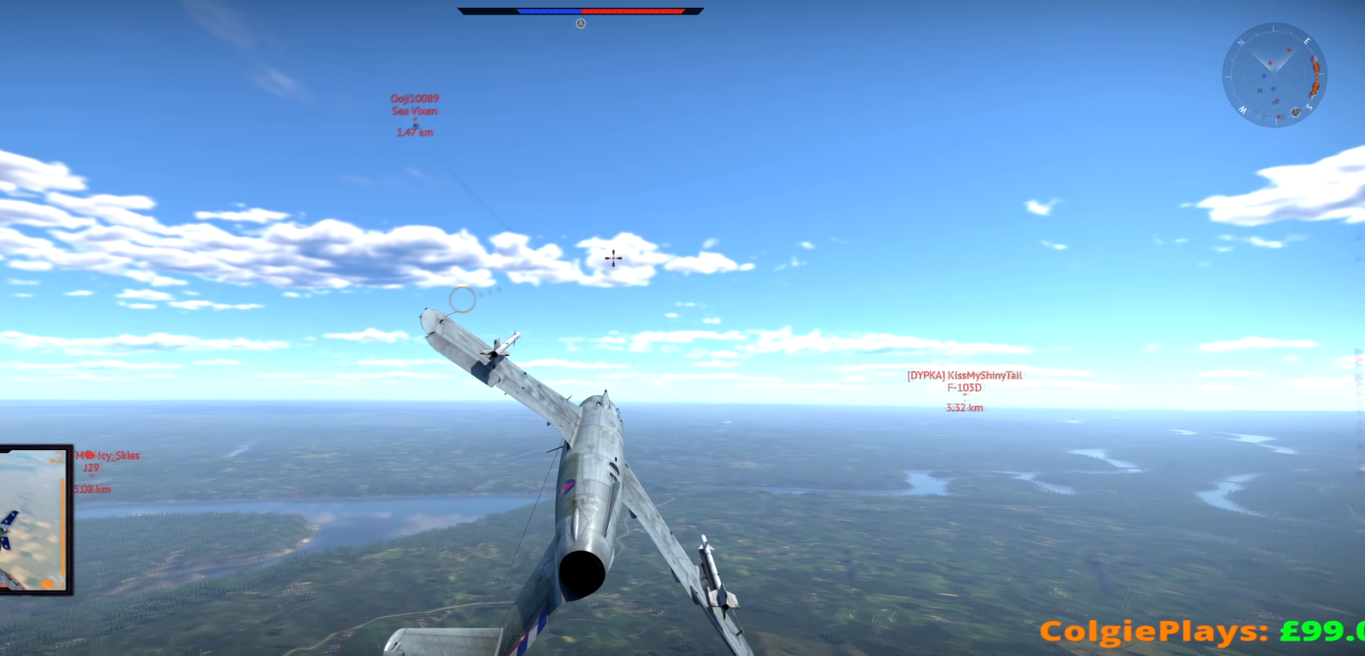
{"keys": ["d"], "events": [[17, "d", "up"], [317, "d", "down"]]}
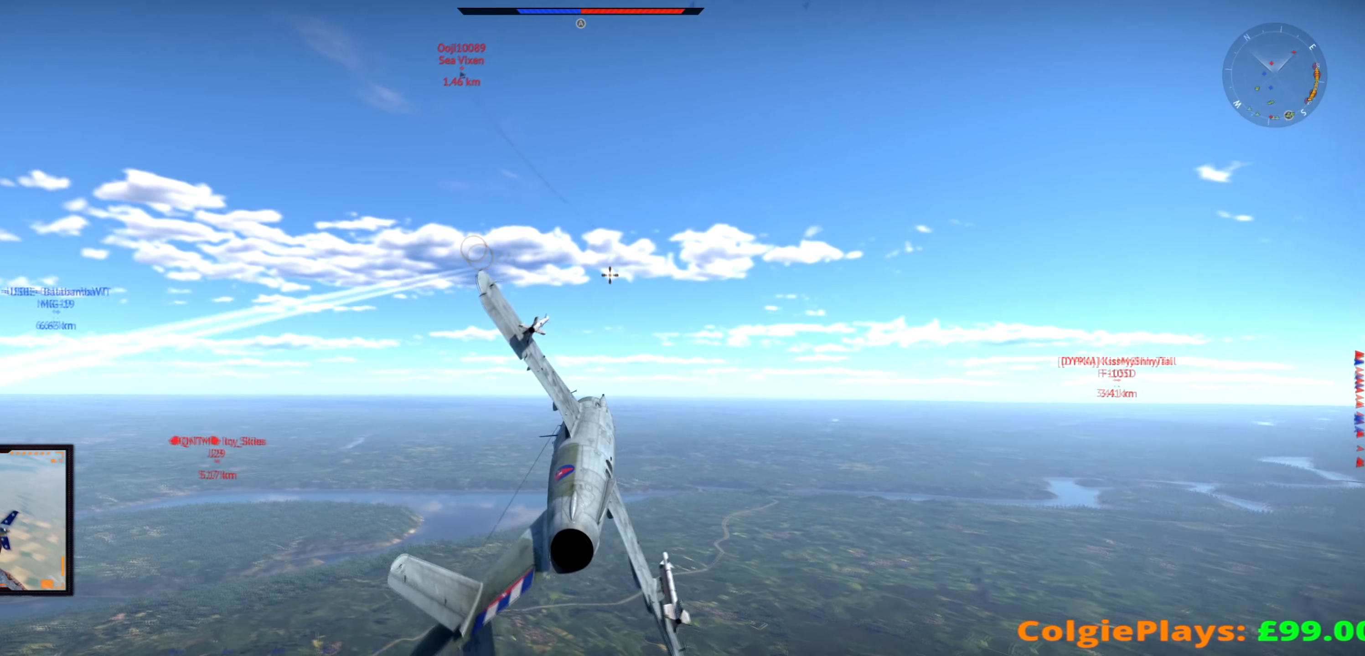
{"keys": [], "events": [[367, "d", "up"]]}